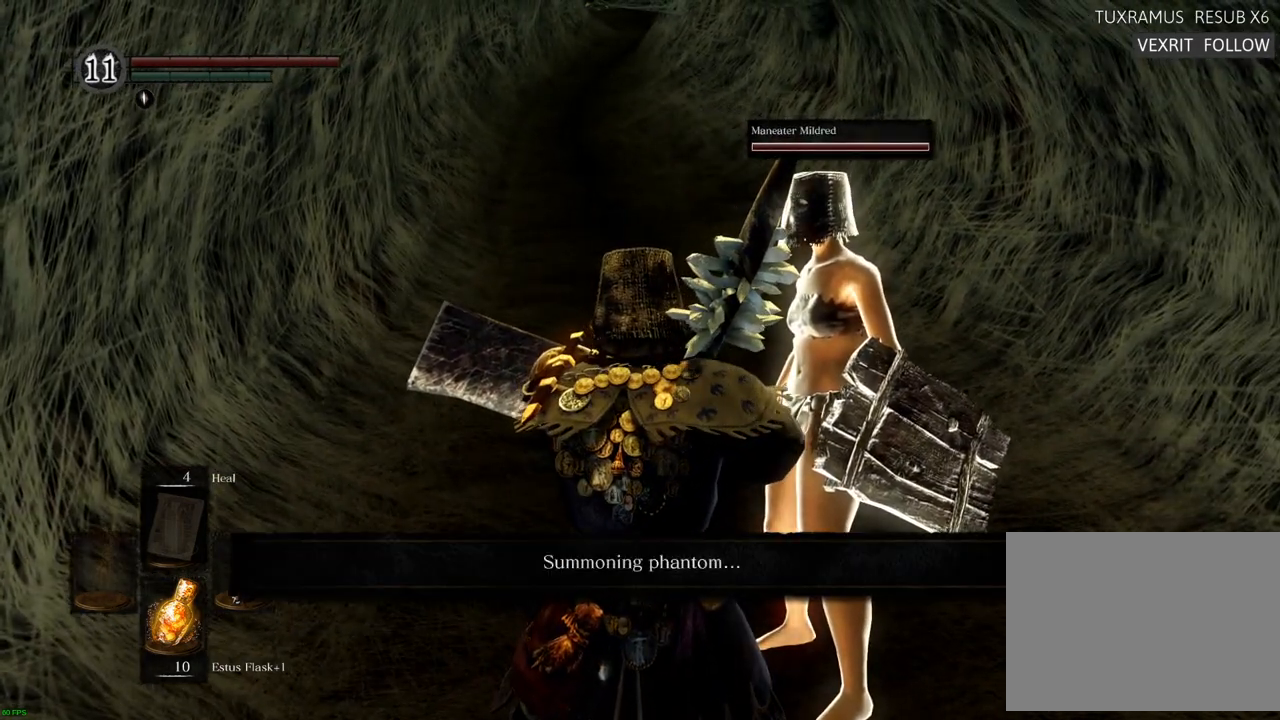
Gameplay with a controller (PlayStation layout); each line is a JSON object with the inputs held at the frame after it. "events" lists button and stick changes between this image and that frame as [ms after this image, input, new state], when the widget could be followed in between. Not read: L3 R3.
{"buttons": [], "left_stick": "center", "right_stick": "center", "events": []}
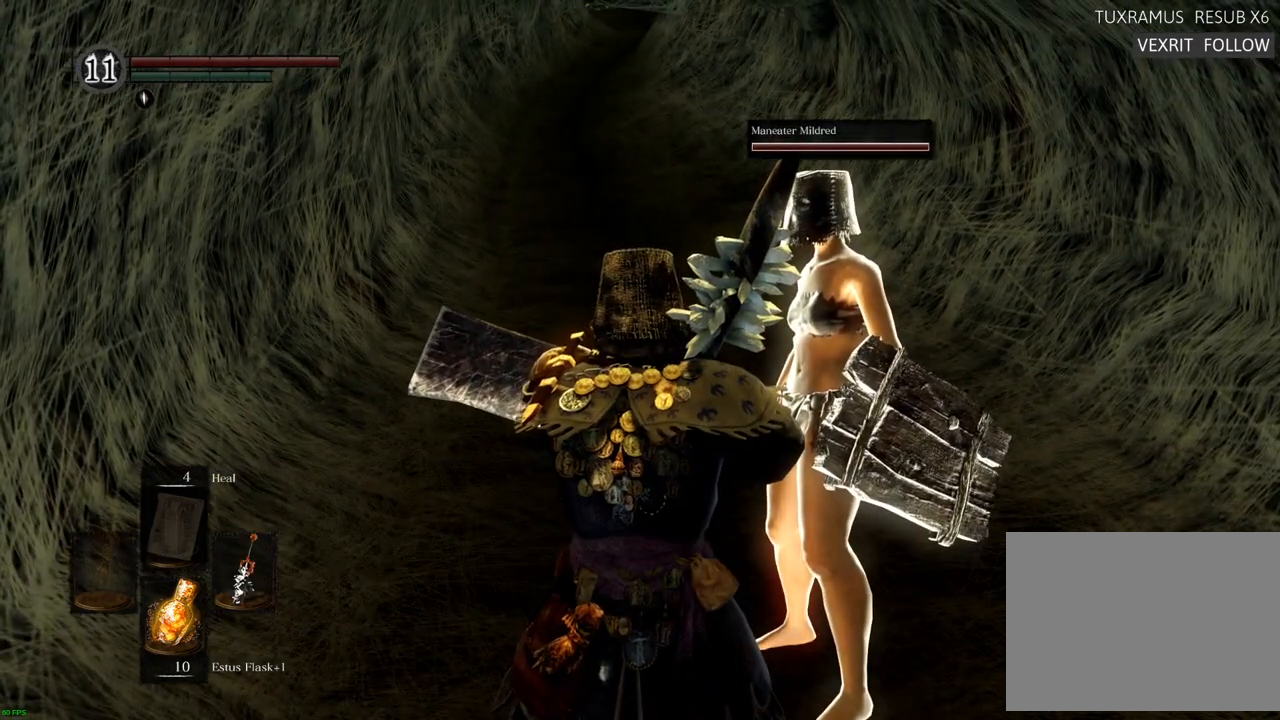
{"buttons": [], "left_stick": "center", "right_stick": "center", "events": []}
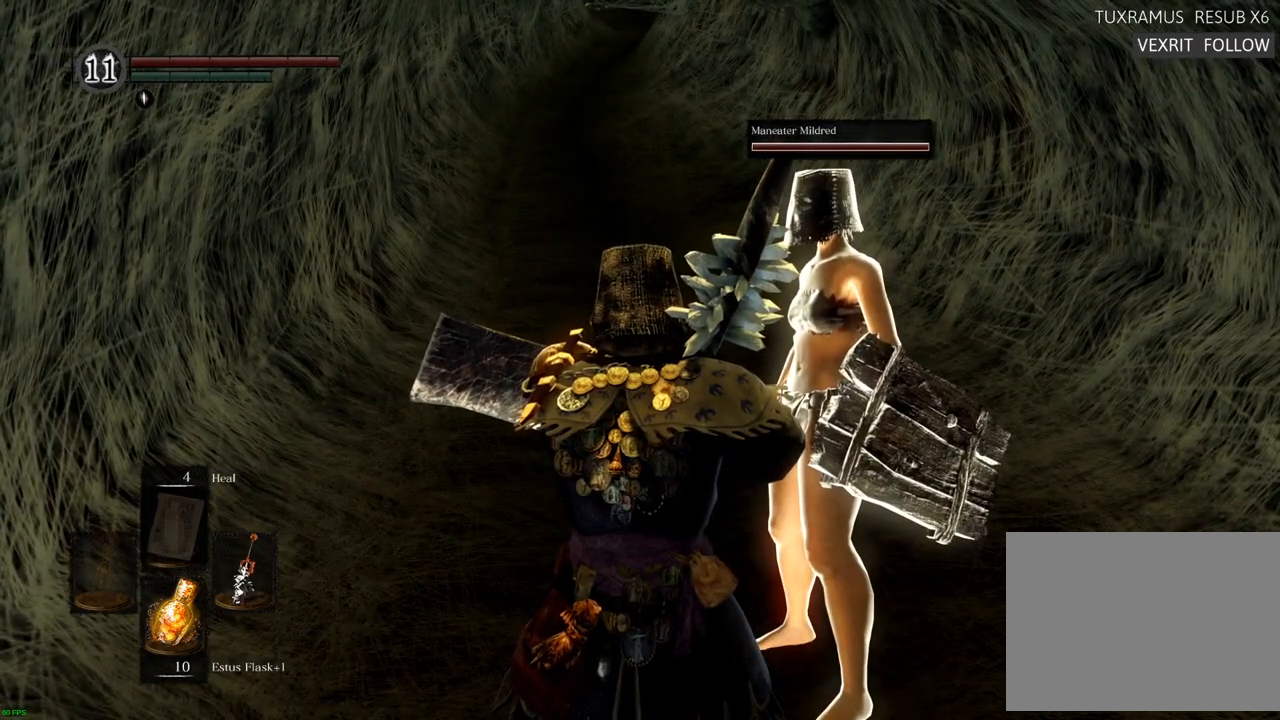
{"buttons": [], "left_stick": "center", "right_stick": "center", "events": []}
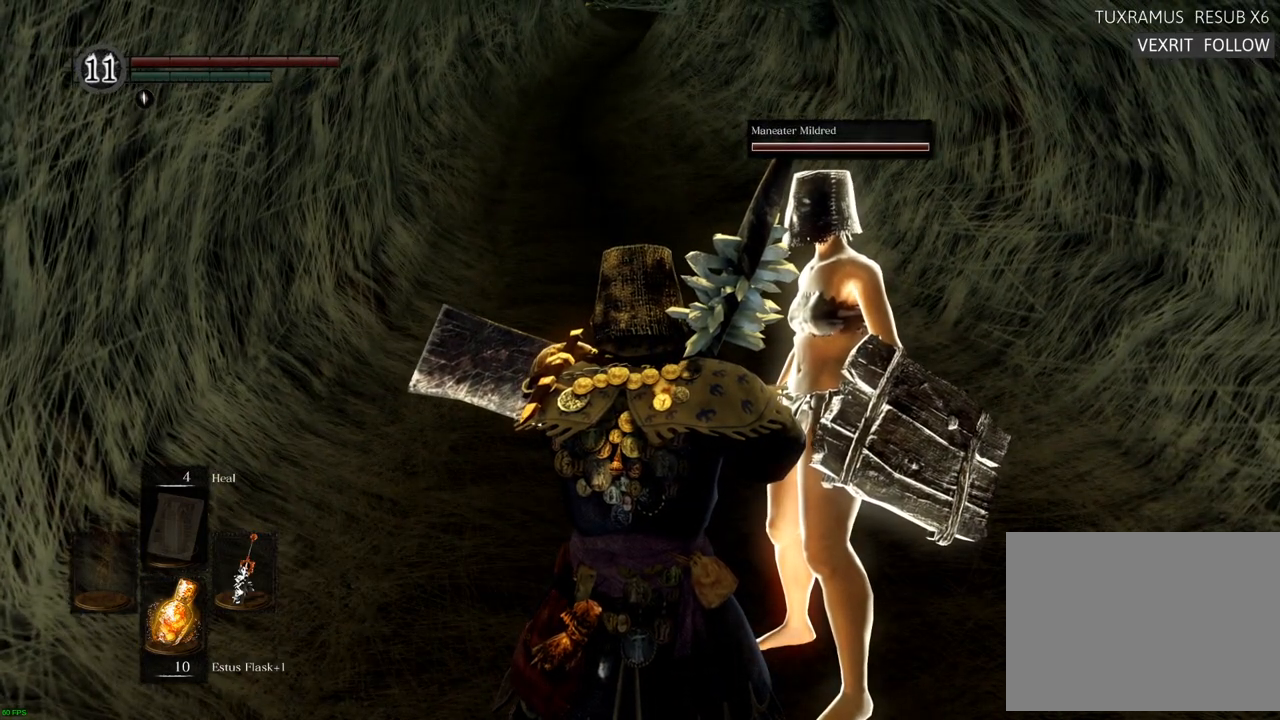
{"buttons": [], "left_stick": "center", "right_stick": "center", "events": []}
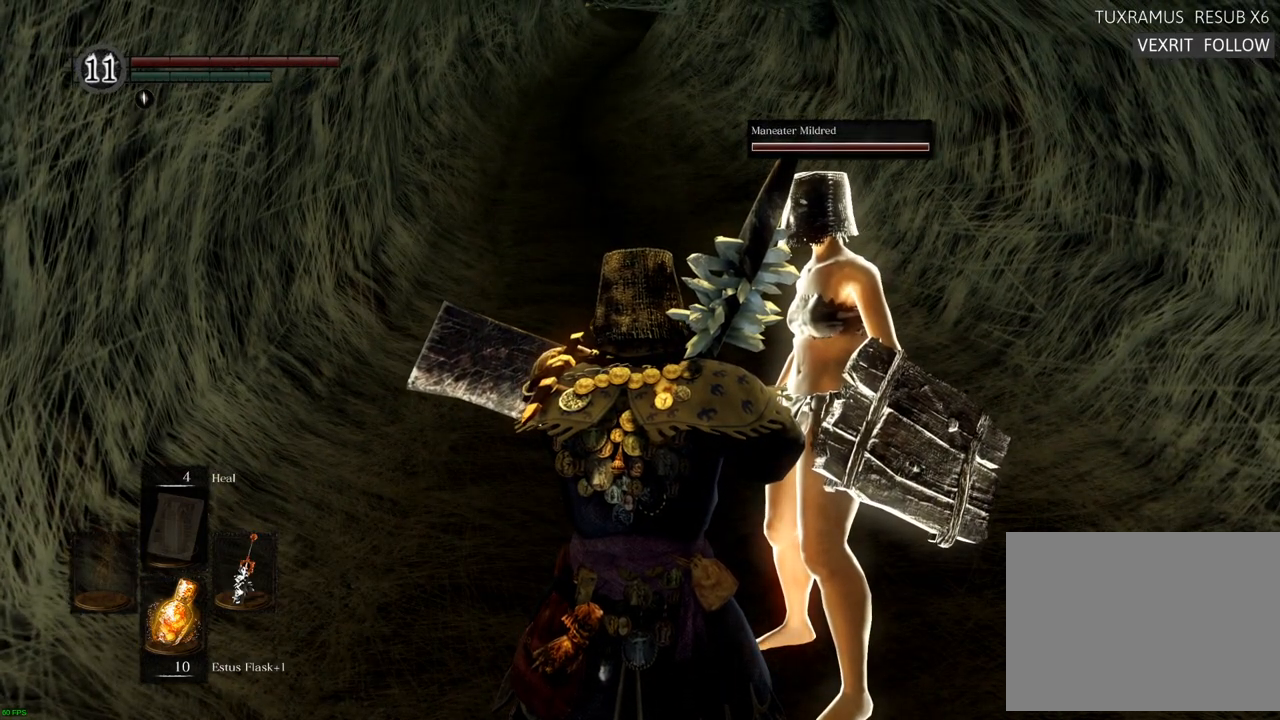
{"buttons": [], "left_stick": "center", "right_stick": "center", "events": []}
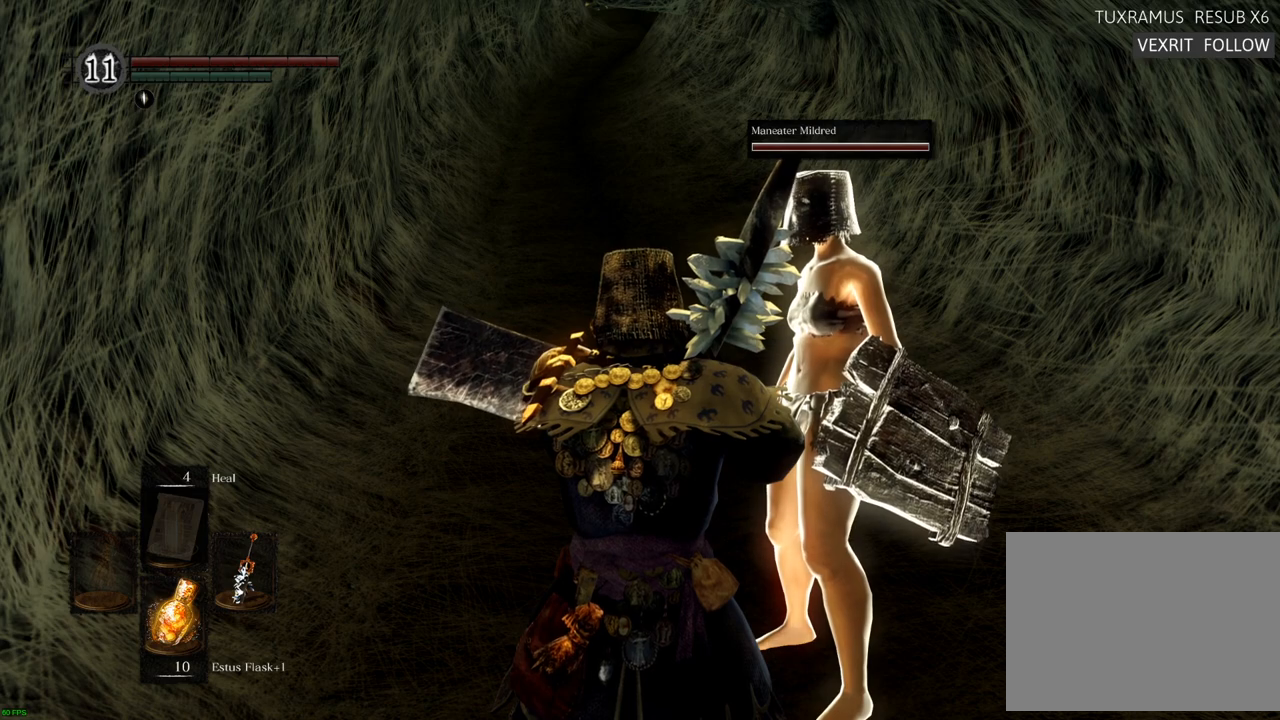
{"buttons": [], "left_stick": "center", "right_stick": "center", "events": [[250, "START", "down"], [417, "START", "up"]]}
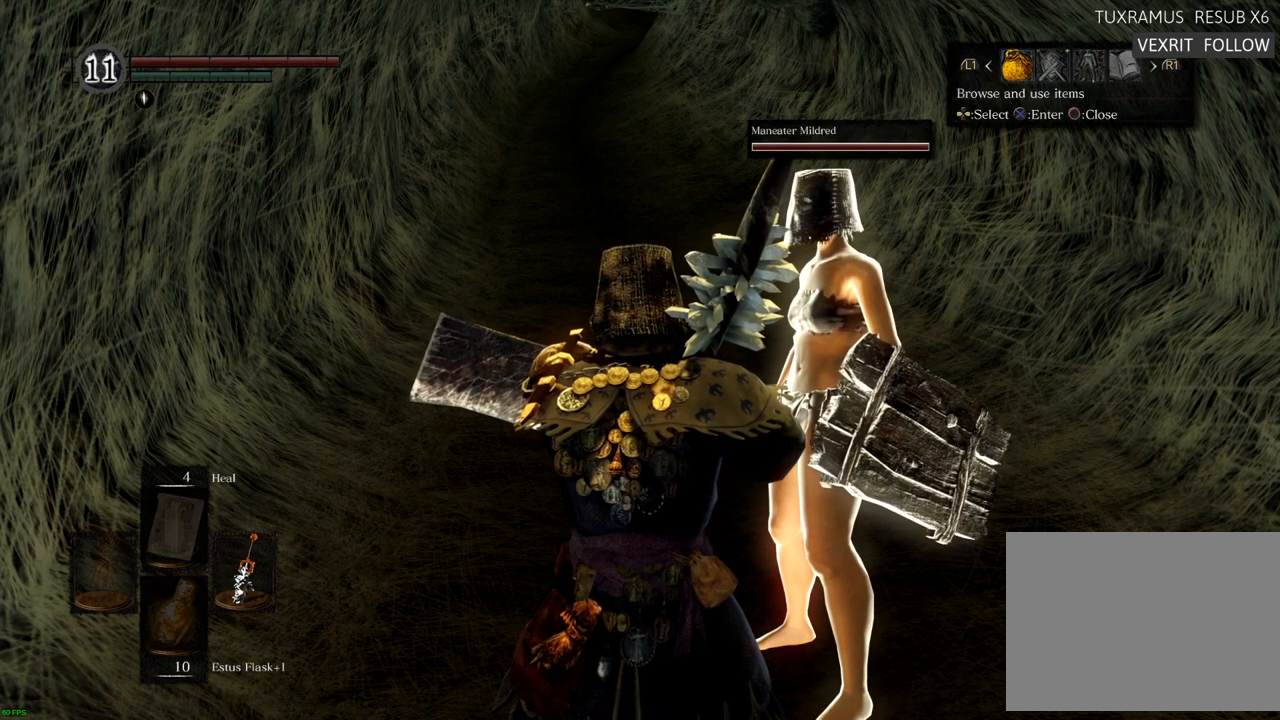
{"buttons": [], "left_stick": "center", "right_stick": "center", "events": [[167, "DPAD_RIGHT", "down"], [250, "DPAD_RIGHT", "up"], [300, "CROSS", "down"], [383, "CROSS", "up"]]}
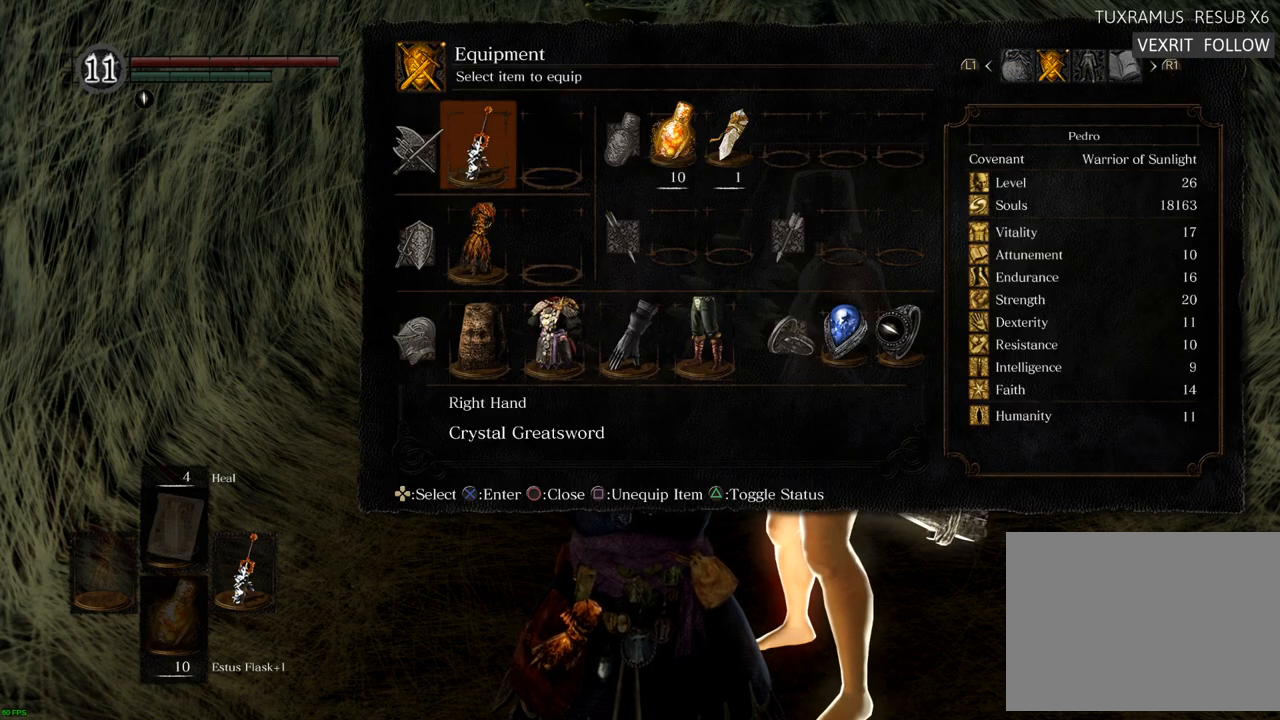
{"buttons": [], "left_stick": "center", "right_stick": "center", "events": []}
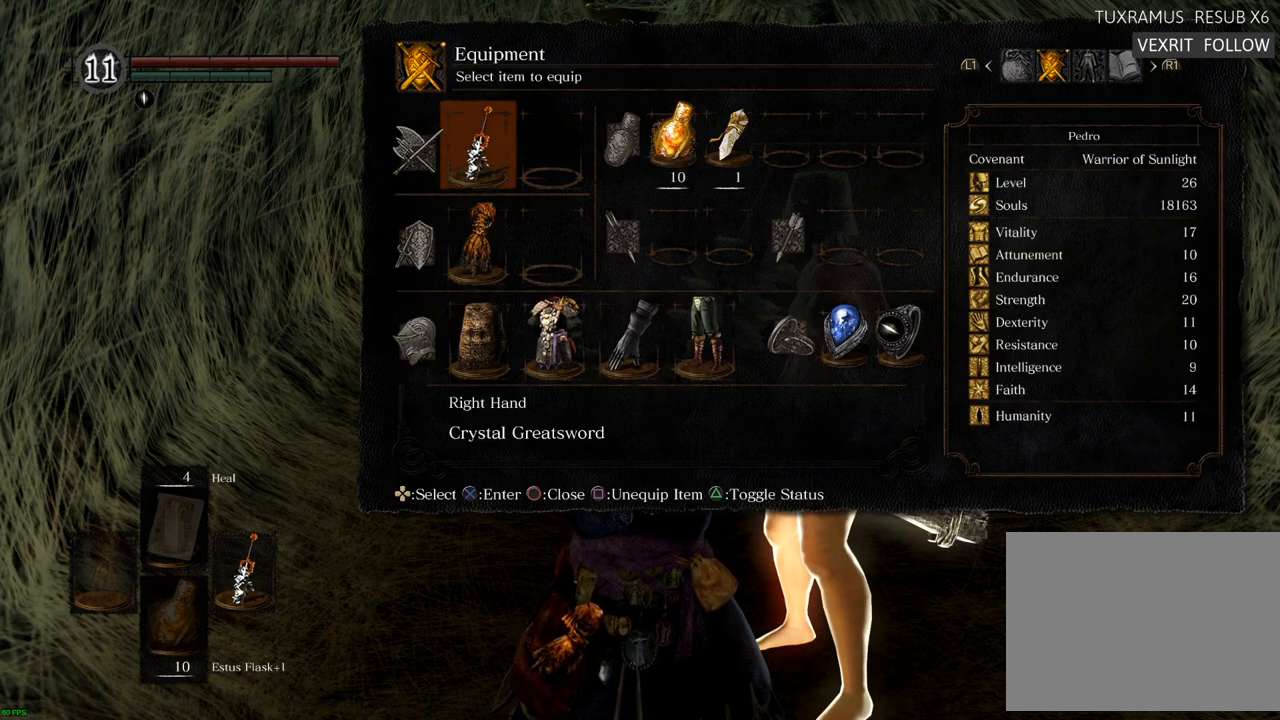
{"buttons": [], "left_stick": "center", "right_stick": "center", "events": [[217, "CROSS", "down"], [283, "CROSS", "up"]]}
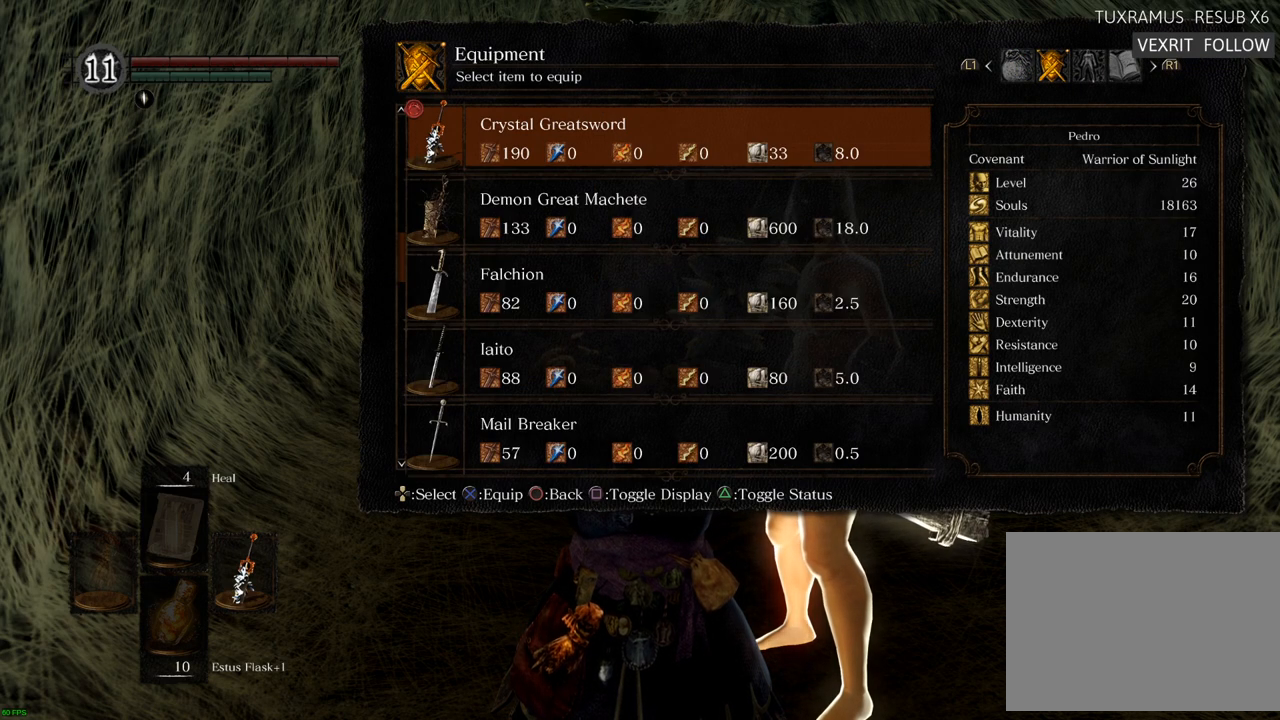
{"buttons": [], "left_stick": "center", "right_stick": "center", "events": []}
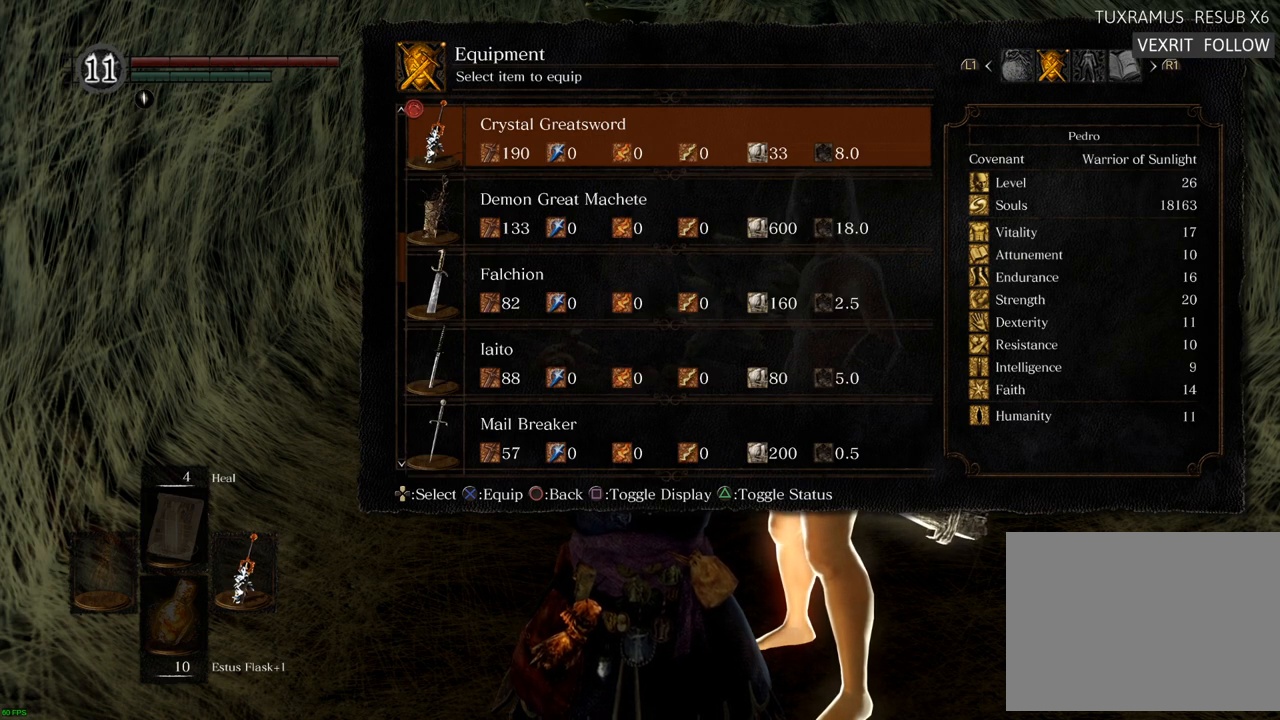
{"buttons": [], "left_stick": "center", "right_stick": "center", "events": []}
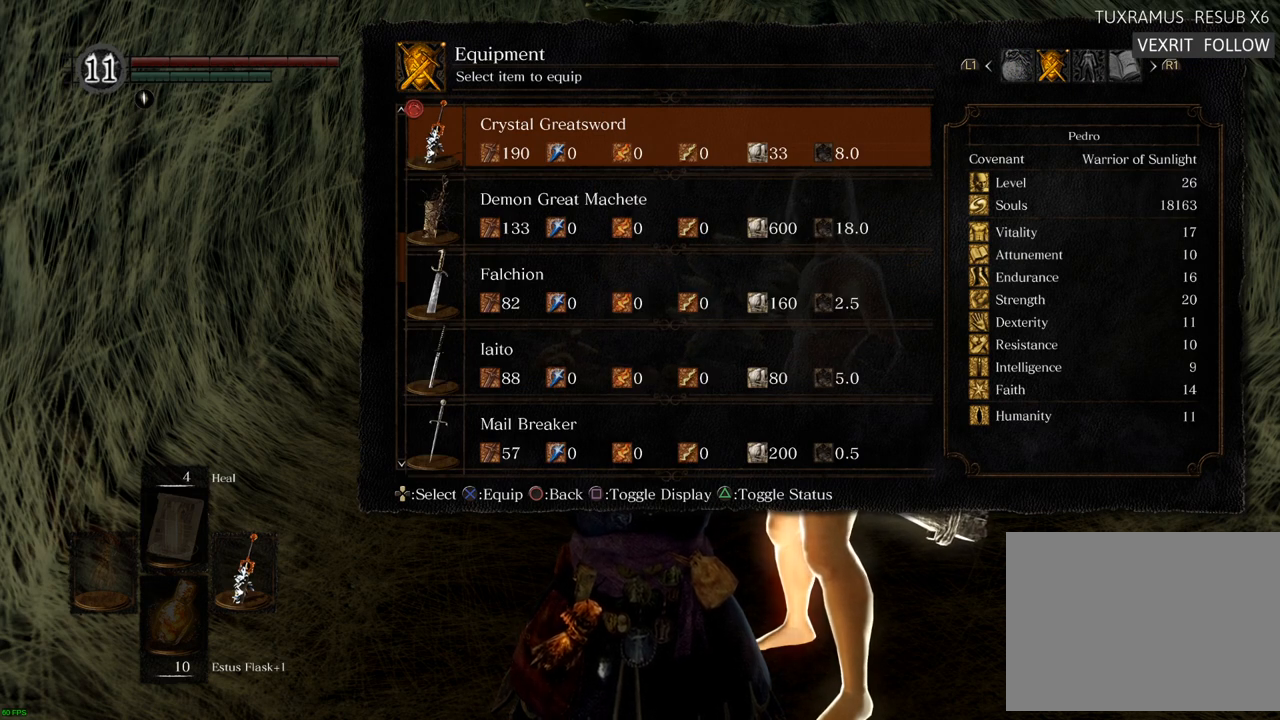
{"buttons": [], "left_stick": "center", "right_stick": "center", "events": [[217, "CIRCLE", "down"], [300, "CIRCLE", "up"], [400, "CIRCLE", "down"], [467, "CIRCLE", "up"]]}
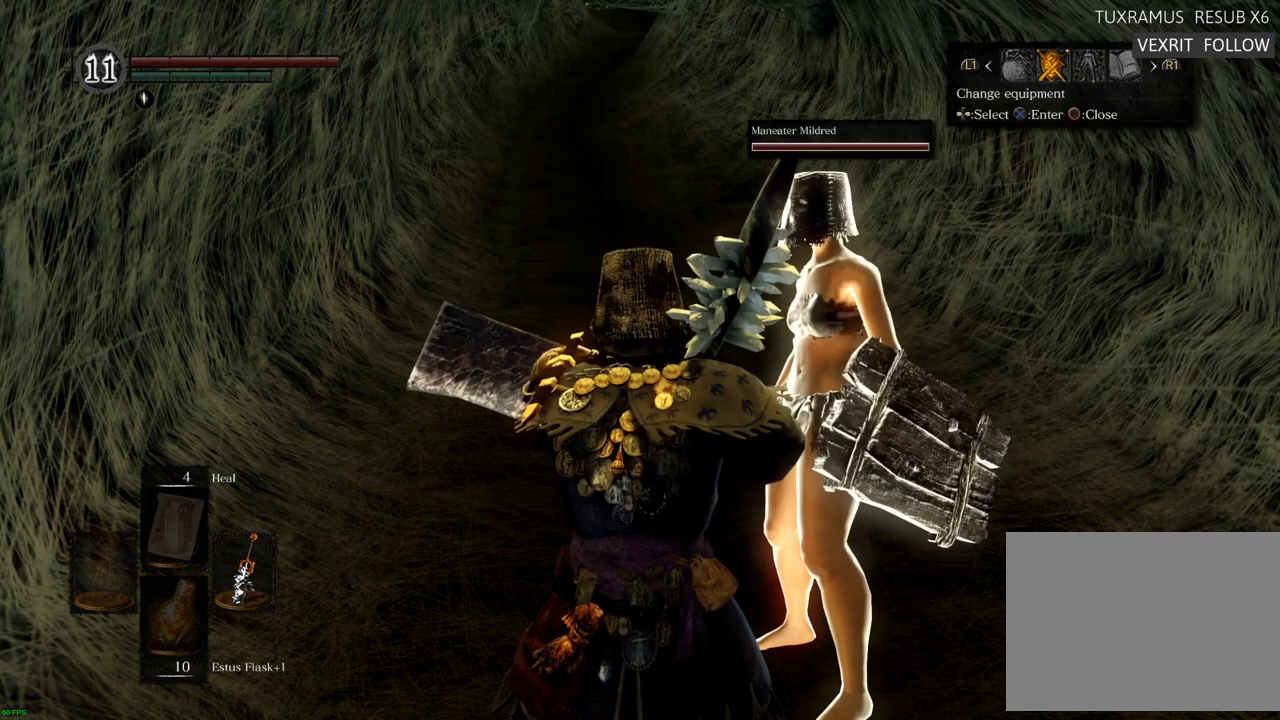
{"buttons": [], "left_stick": "center", "right_stick": "center", "events": [[367, "CIRCLE", "down"], [450, "CIRCLE", "up"]]}
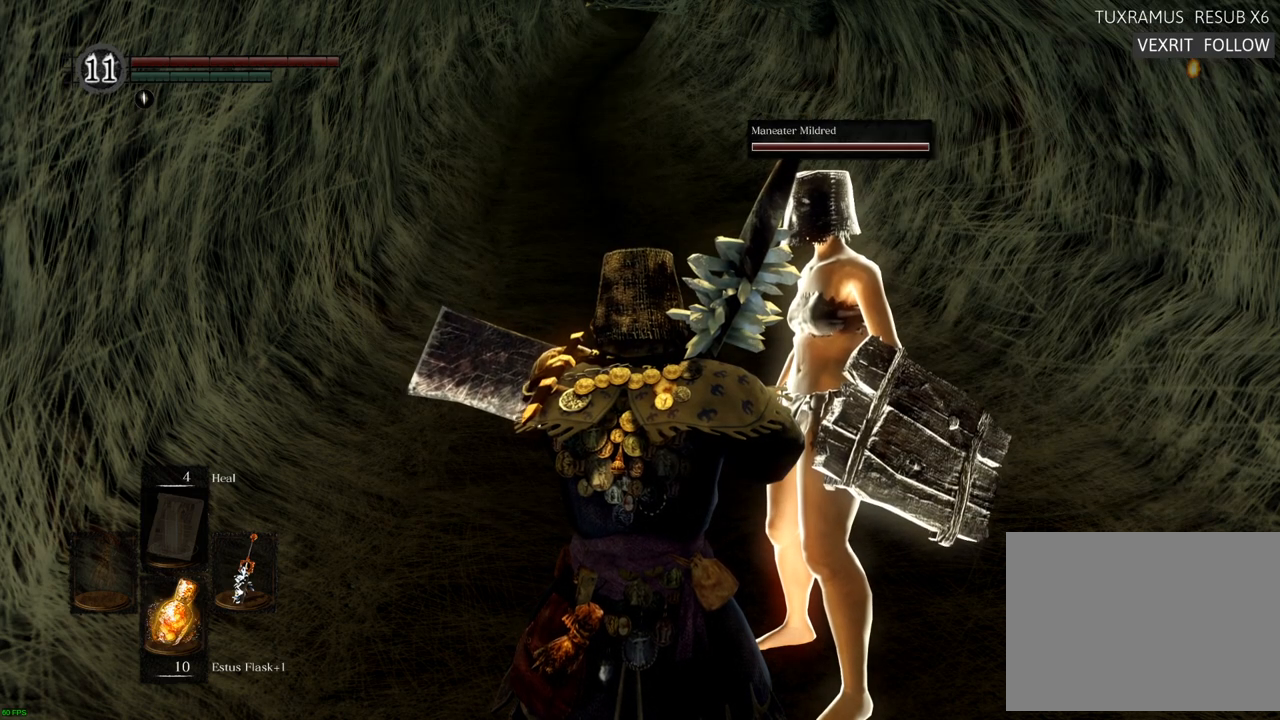
{"buttons": [], "left_stick": "center", "right_stick": "center", "events": []}
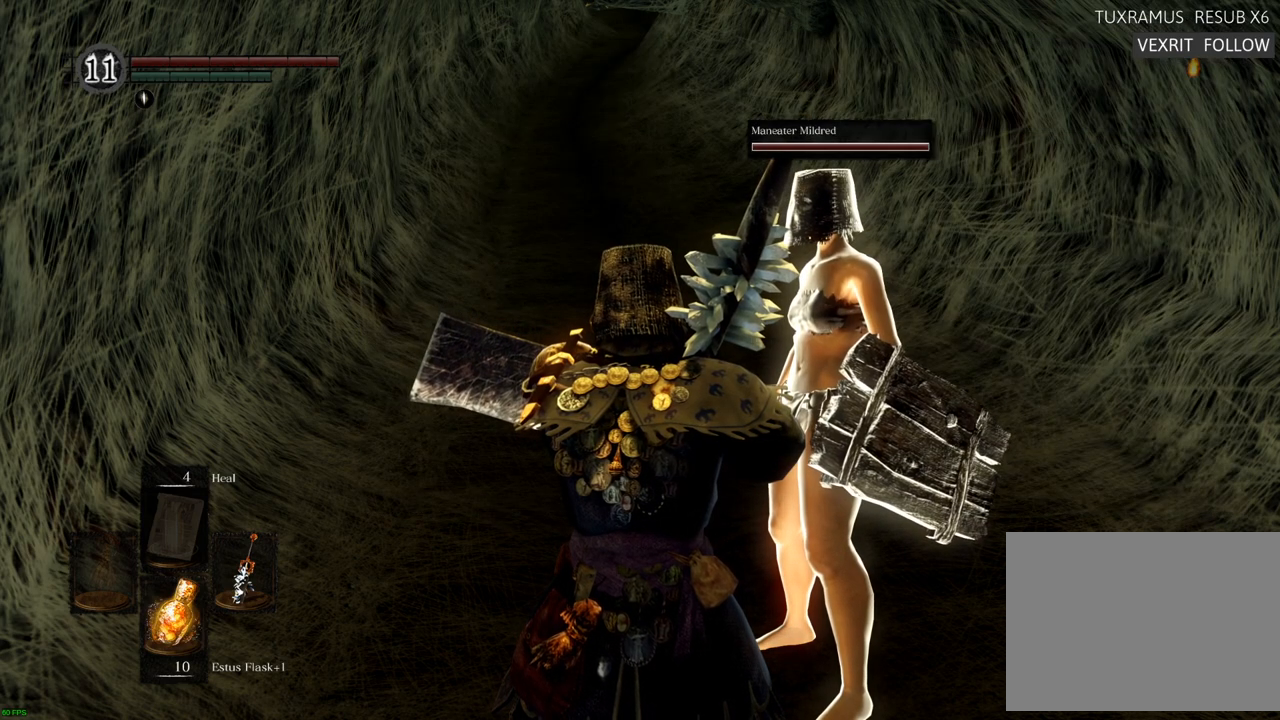
{"buttons": [], "left_stick": "center", "right_stick": "center", "events": []}
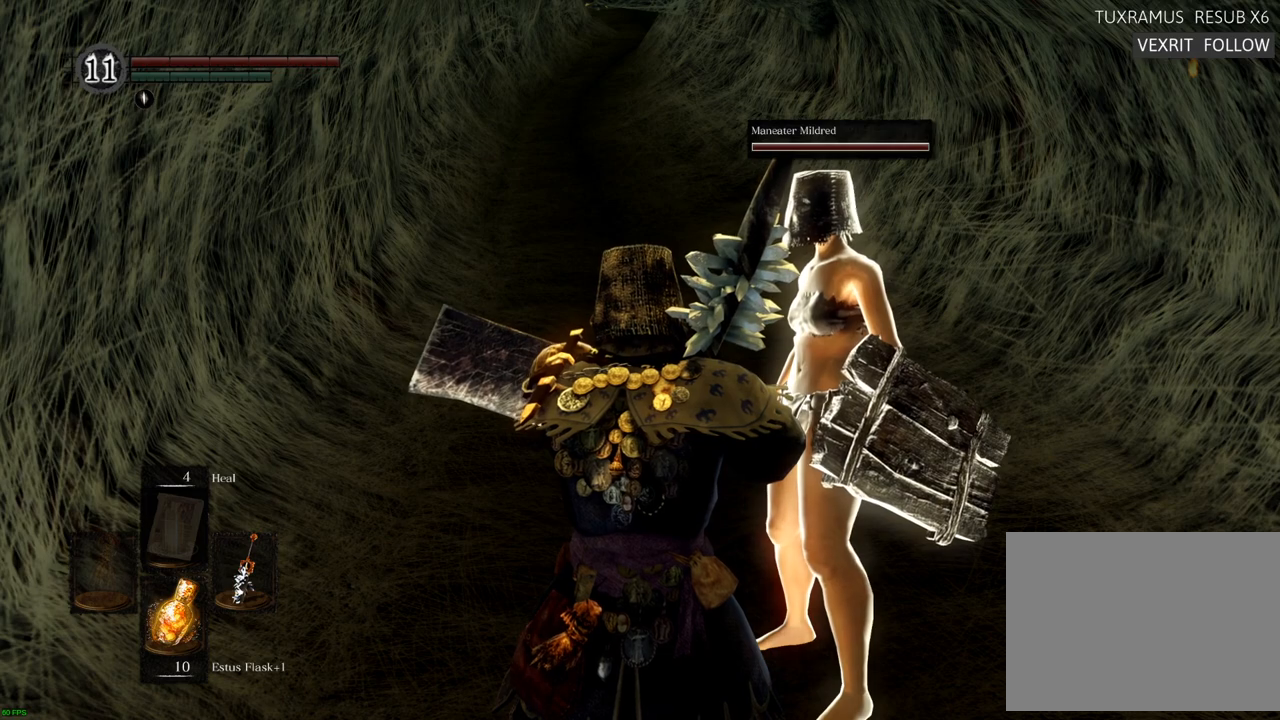
{"buttons": [], "left_stick": "center", "right_stick": "center", "events": []}
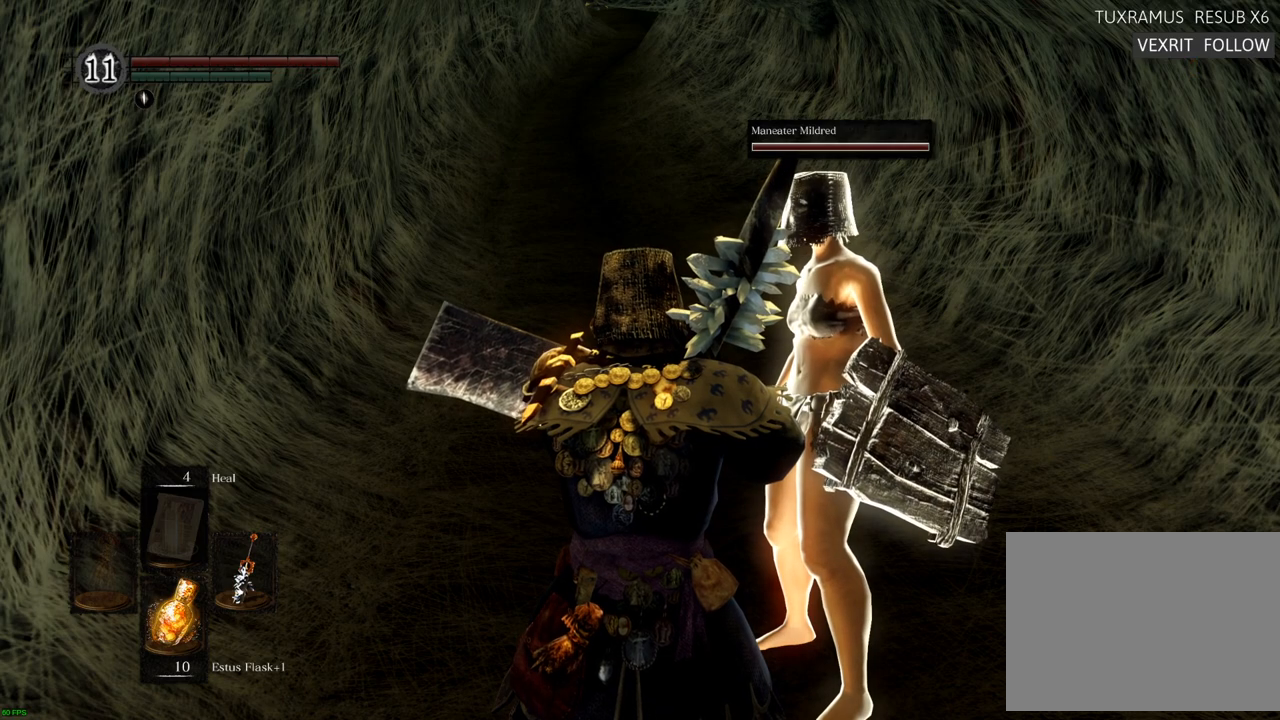
{"buttons": [], "left_stick": "center", "right_stick": "left", "events": [[417, "right_stick", "left"]]}
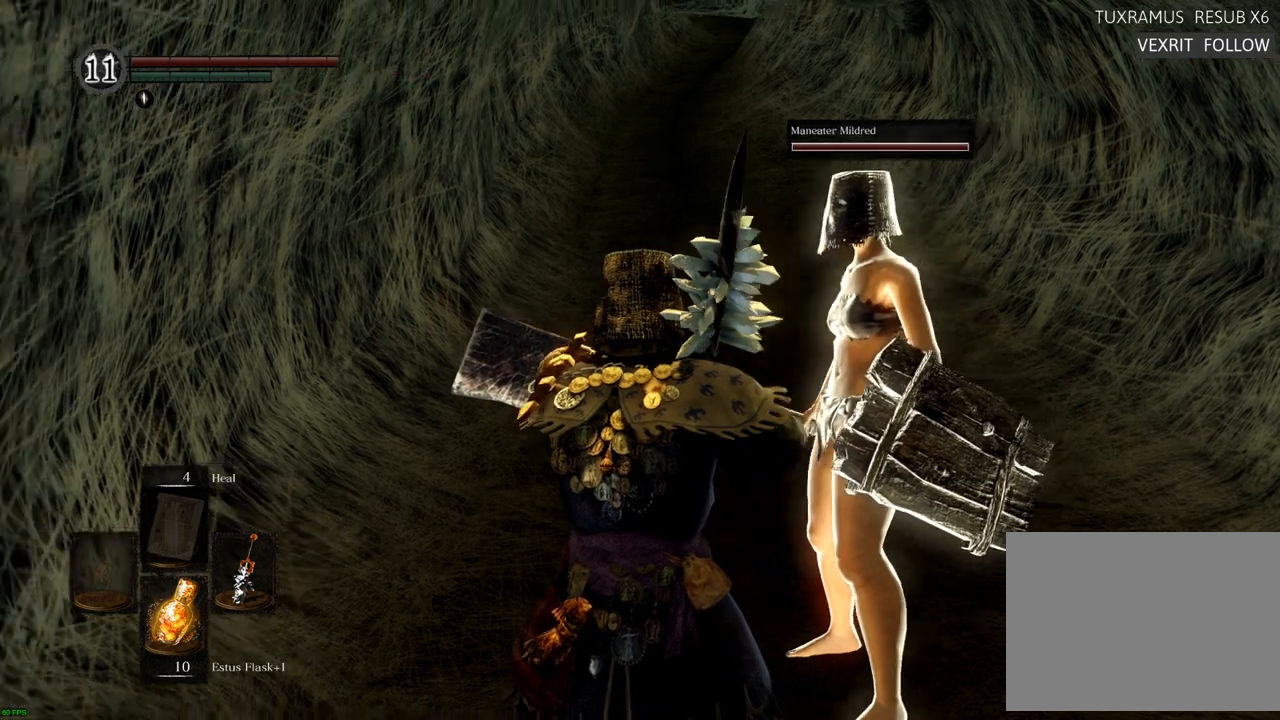
{"buttons": [], "left_stick": "center", "right_stick": "center", "events": [[133, "right_stick", "center"]]}
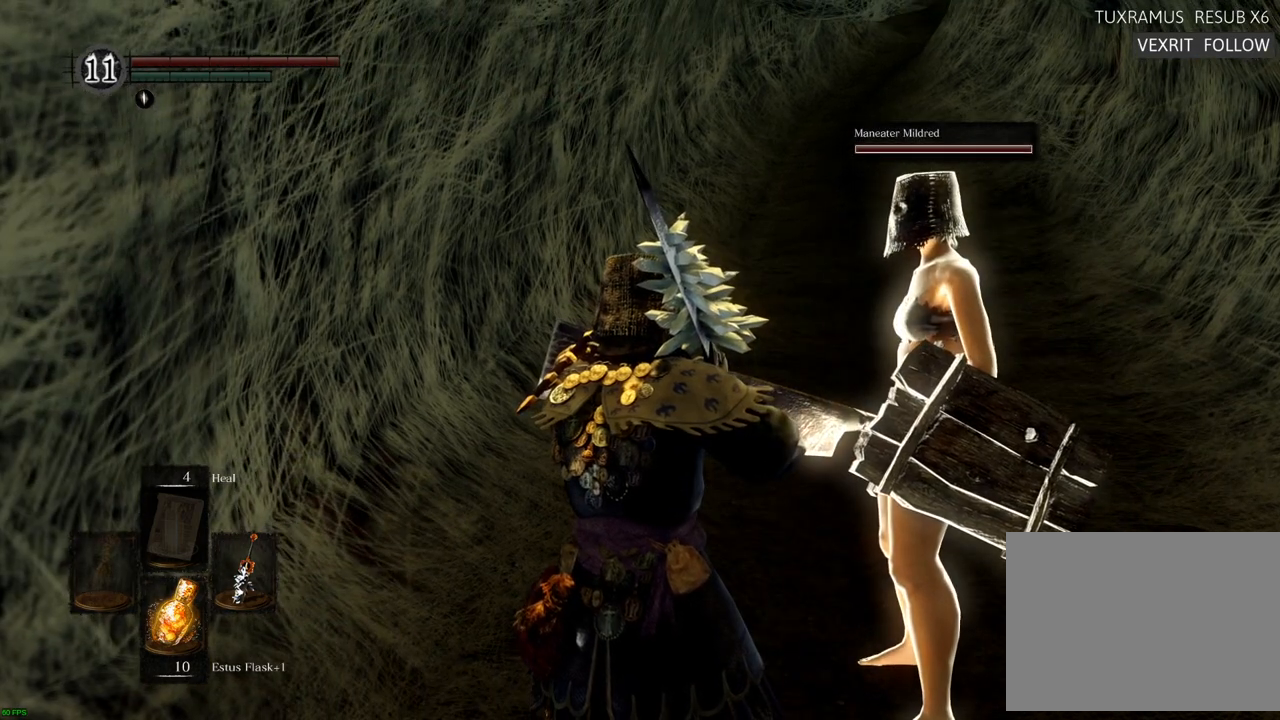
{"buttons": [], "left_stick": "center", "right_stick": "center", "events": [[300, "SELECT", "down"], [467, "SELECT", "up"]]}
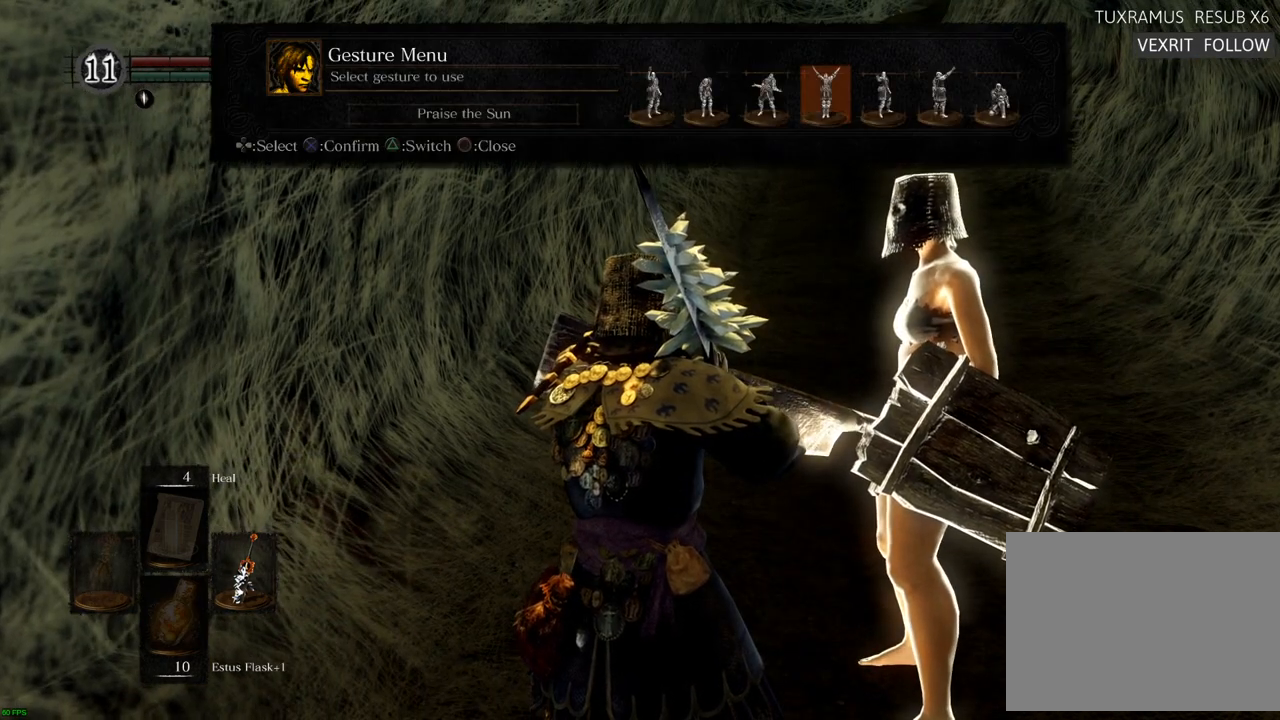
{"buttons": [], "left_stick": "center", "right_stick": "center", "events": []}
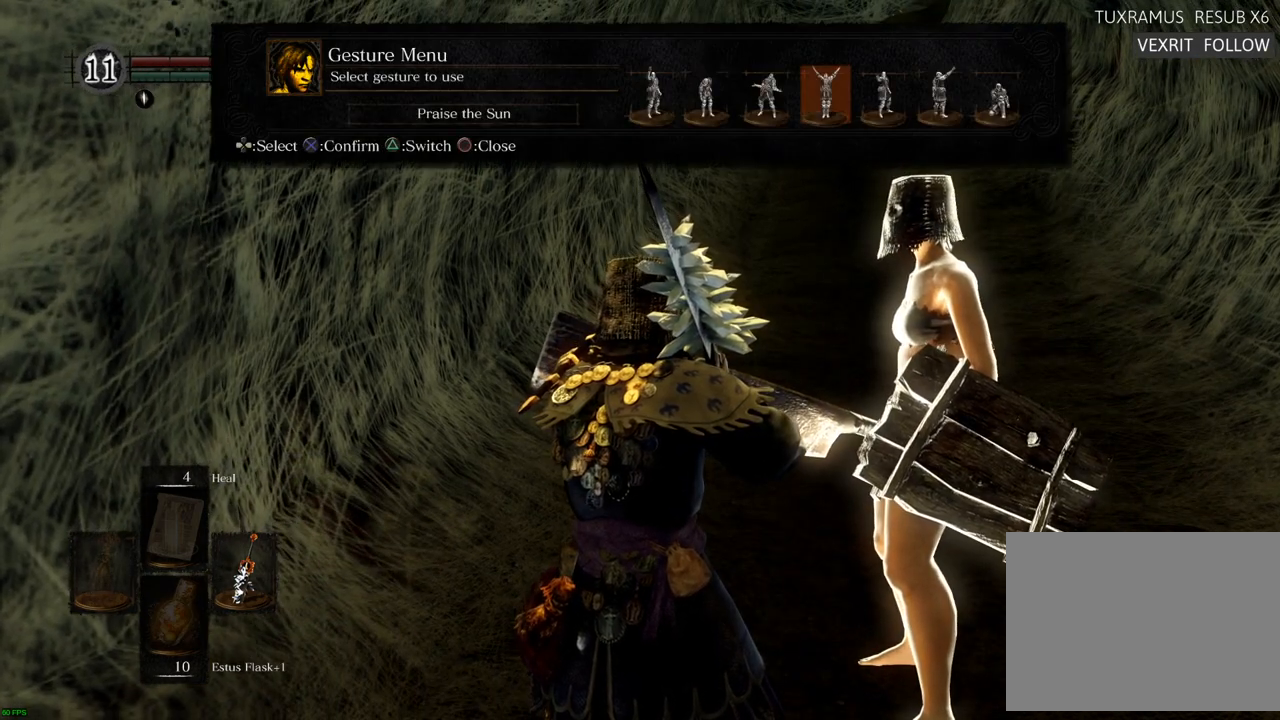
{"buttons": [], "left_stick": "center", "right_stick": "center", "events": []}
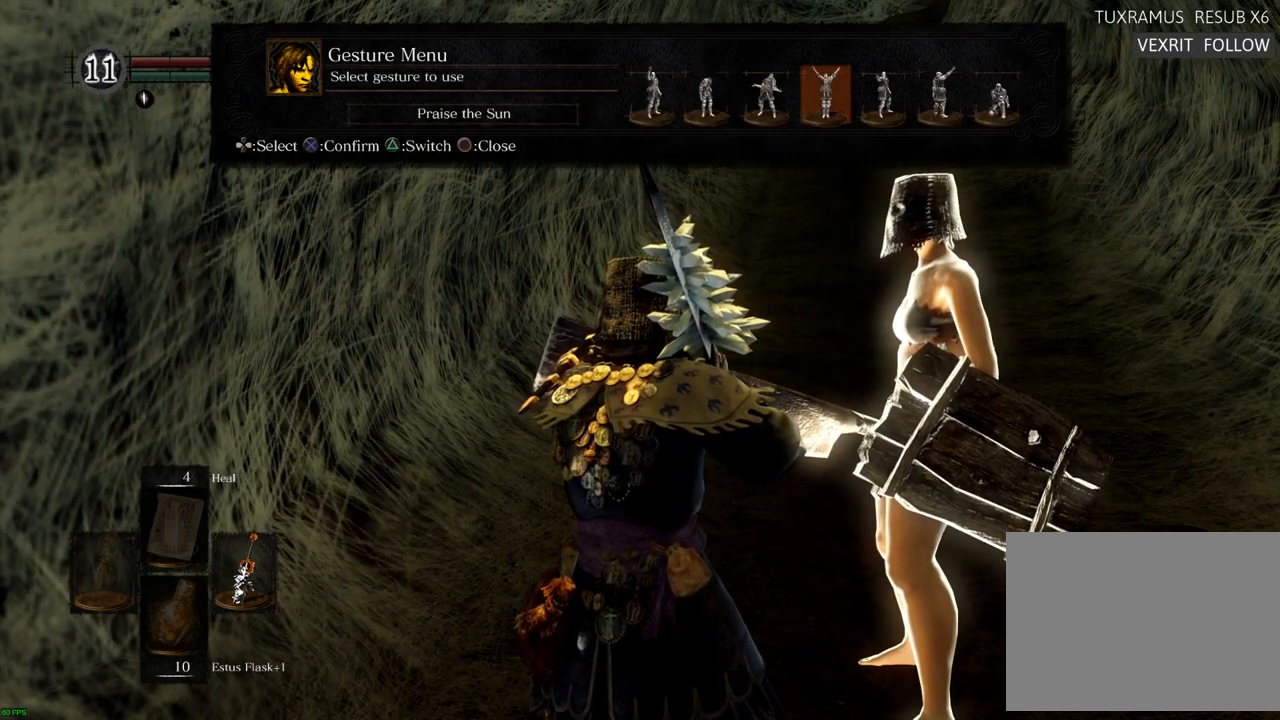
{"buttons": [], "left_stick": "center", "right_stick": "center", "events": []}
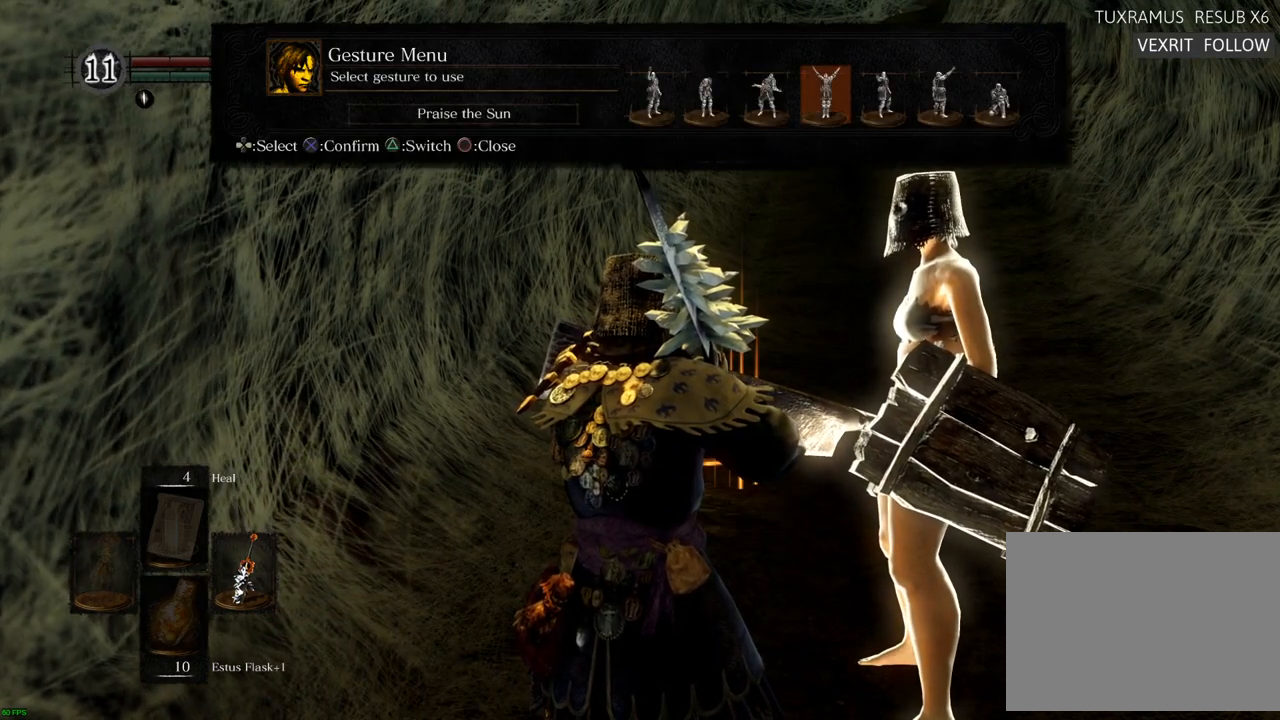
{"buttons": [], "left_stick": "center", "right_stick": "center", "events": []}
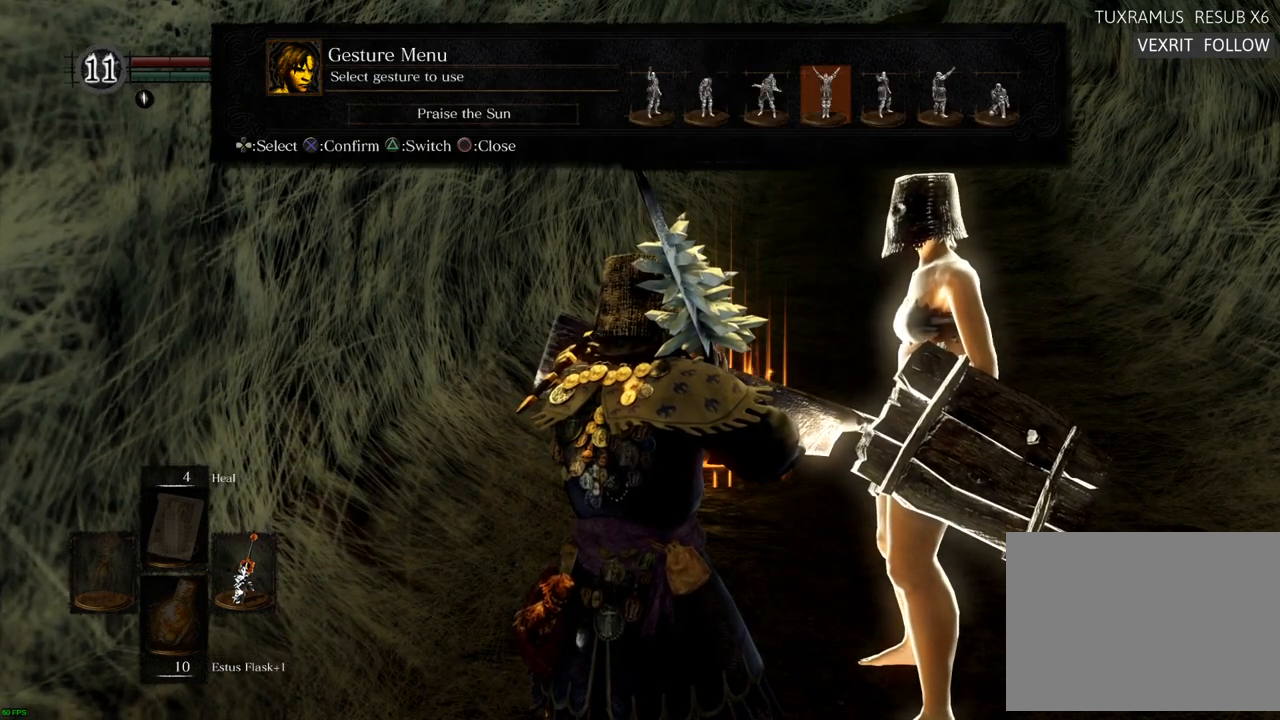
{"buttons": [], "left_stick": "center", "right_stick": "left", "events": [[83, "right_stick", "down"], [300, "right_stick", "center"], [467, "right_stick", "left"]]}
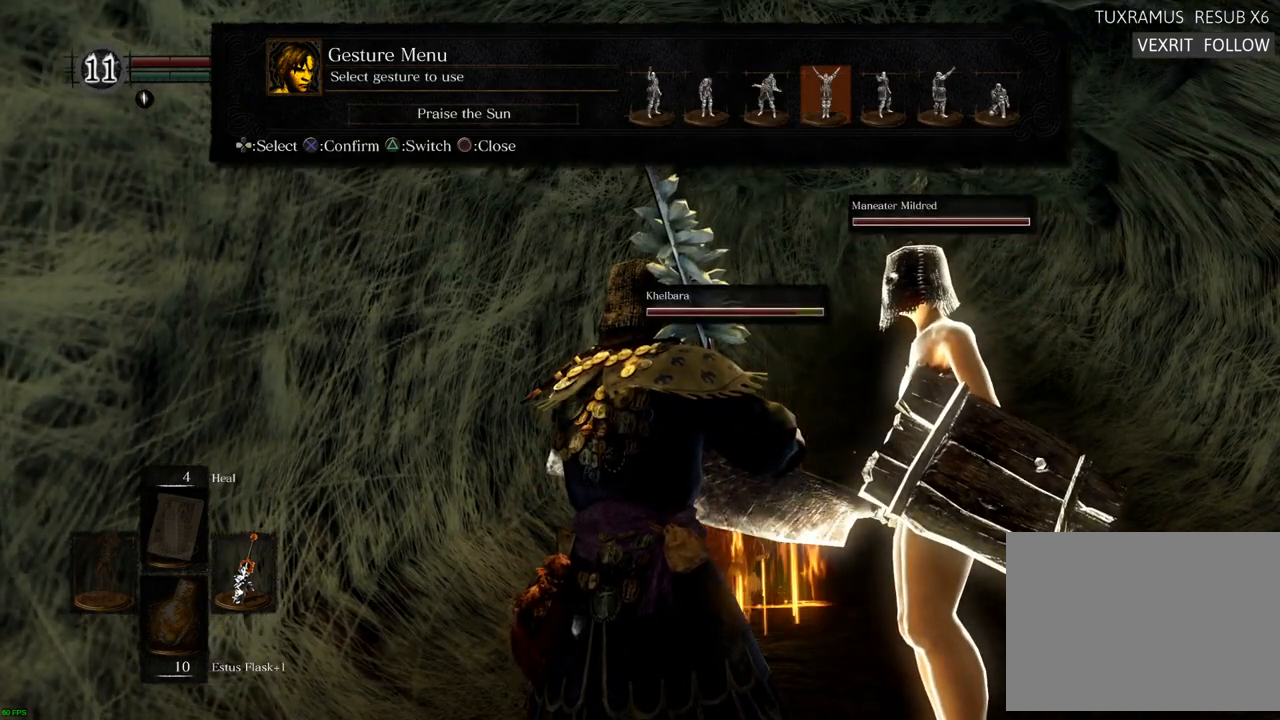
{"buttons": [], "left_stick": "center", "right_stick": "center", "events": [[183, "right_stick", "center"]]}